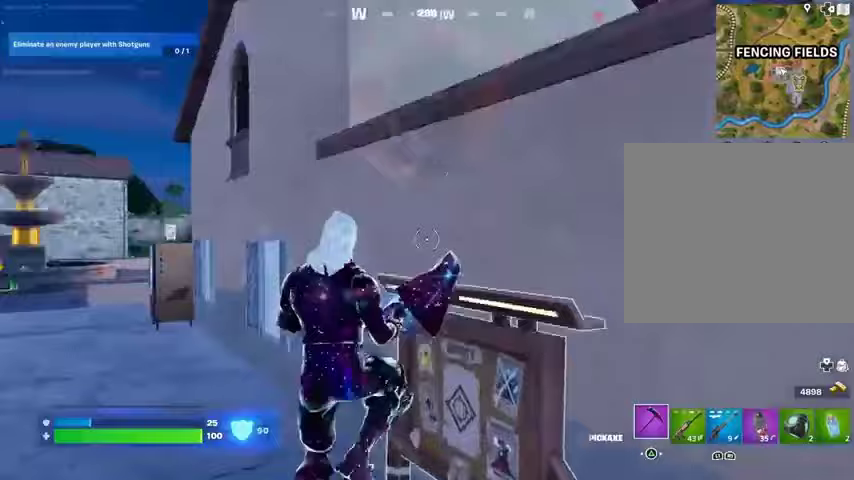
Gameplay with a controller (PlayStation layout); each line is a JSON object with the inputs held at the frame after it. "events" lists button and stick changes between this image and that frame as [ms after this image, input, new state], when the widget could be followed in between.
{"buttons": [], "left_stick": "up-right", "right_stick": "center", "events": [[133, "right_stick", "center"], [167, "CROSS", "down"], [267, "CROSS", "up"]]}
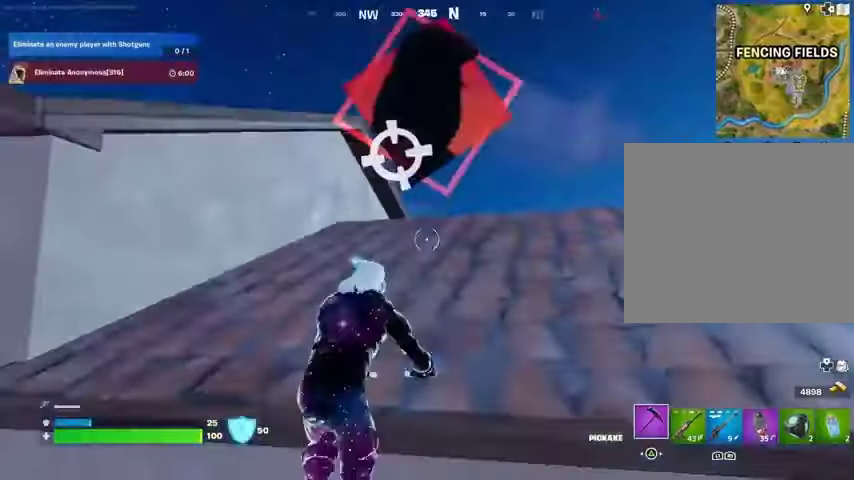
{"buttons": [], "left_stick": "up-right", "right_stick": "center", "events": [[67, "right_stick", "right"], [400, "right_stick", "left"], [500, "right_stick", "center"]]}
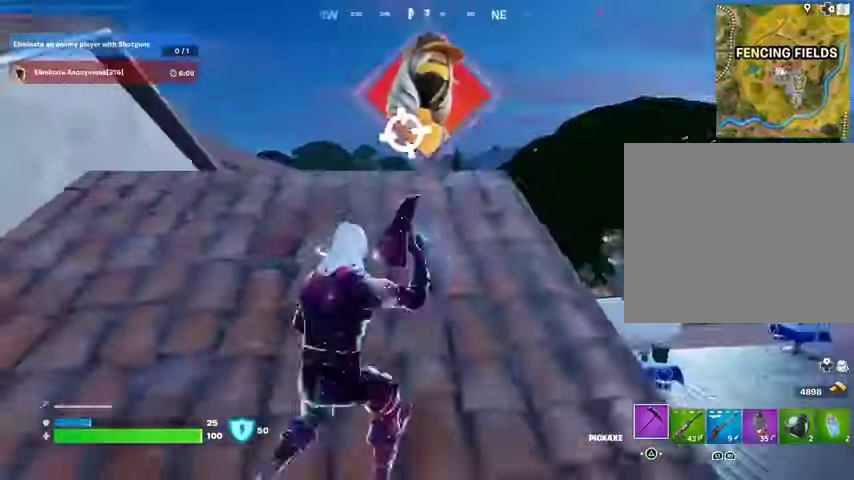
{"buttons": [], "left_stick": "up", "right_stick": "center", "events": [[67, "L3", "down"], [167, "L3", "up"], [233, "left_stick", "up"], [267, "right_stick", "down-left"], [300, "R1", "down"], [400, "R1", "up"], [400, "right_stick", "center"]]}
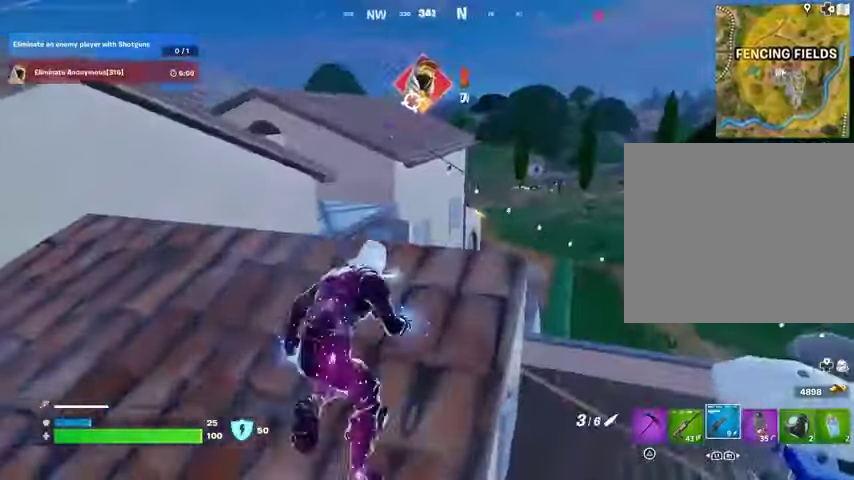
{"buttons": [], "left_stick": "up-right", "right_stick": "center", "events": [[33, "right_stick", "left"], [67, "left_stick", "up-left"], [200, "right_stick", "center"], [233, "CROSS", "down"], [333, "CROSS", "up"], [333, "right_stick", "left"], [400, "left_stick", "up-right"], [433, "right_stick", "center"]]}
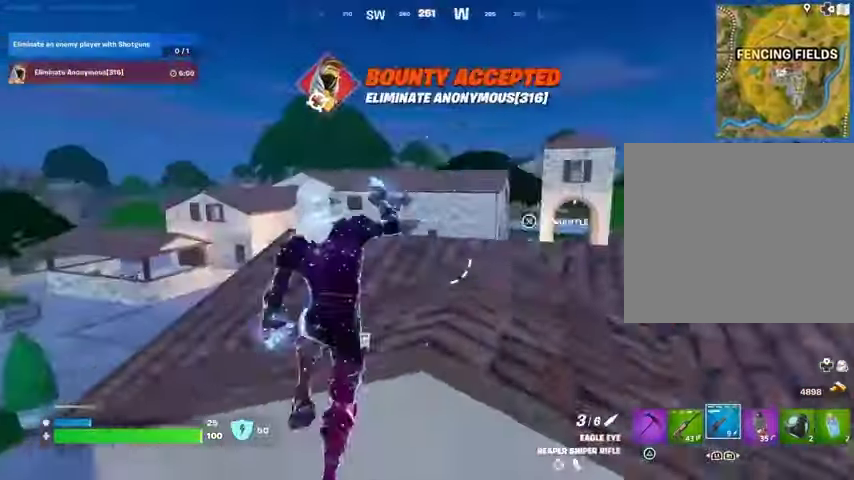
{"buttons": [], "left_stick": "up-right", "right_stick": "right", "events": [[500, "right_stick", "right"]]}
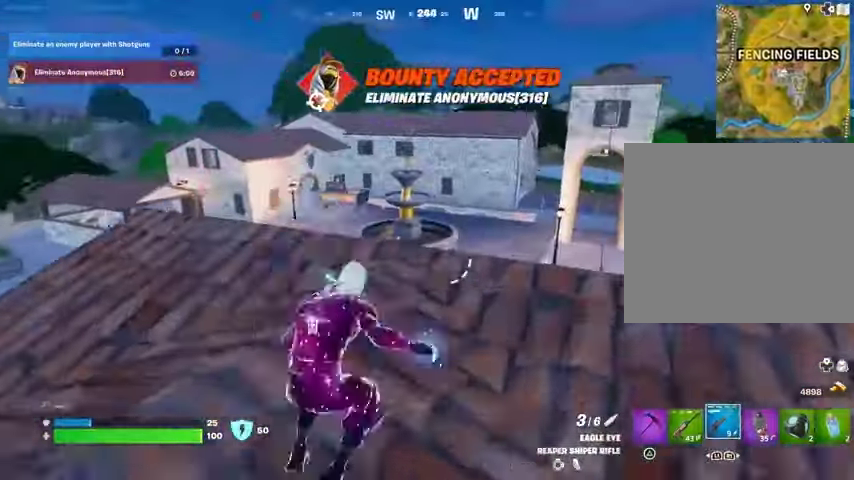
{"buttons": [], "left_stick": "up-right", "right_stick": "center", "events": [[133, "right_stick", "center"], [367, "right_stick", "left"], [500, "right_stick", "center"]]}
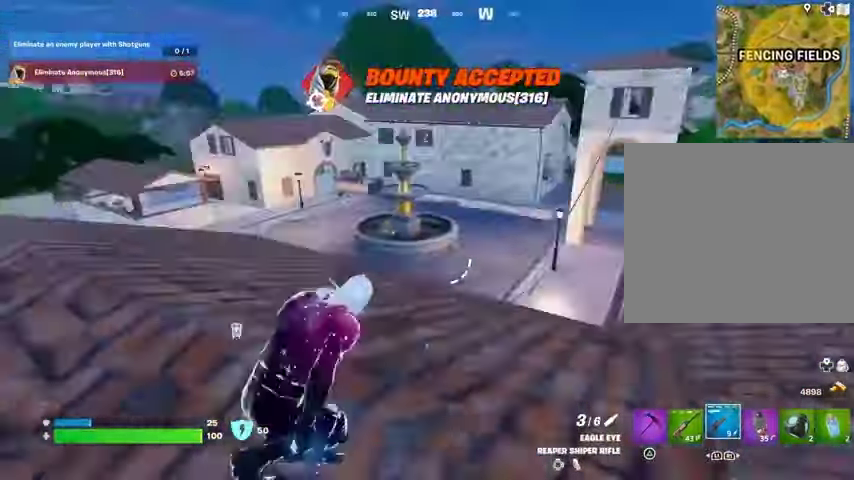
{"buttons": [], "left_stick": "up-left", "right_stick": "center", "events": [[367, "left_stick", "up"], [367, "right_stick", "left"], [467, "left_stick", "up-left"], [467, "right_stick", "center"]]}
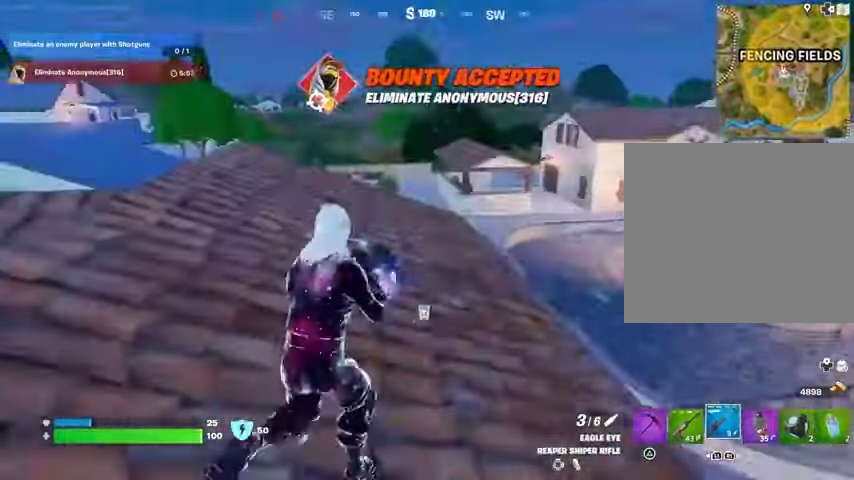
{"buttons": [], "left_stick": "up-right", "right_stick": "center", "events": [[333, "right_stick", "left"], [367, "left_stick", "up-right"], [500, "right_stick", "center"]]}
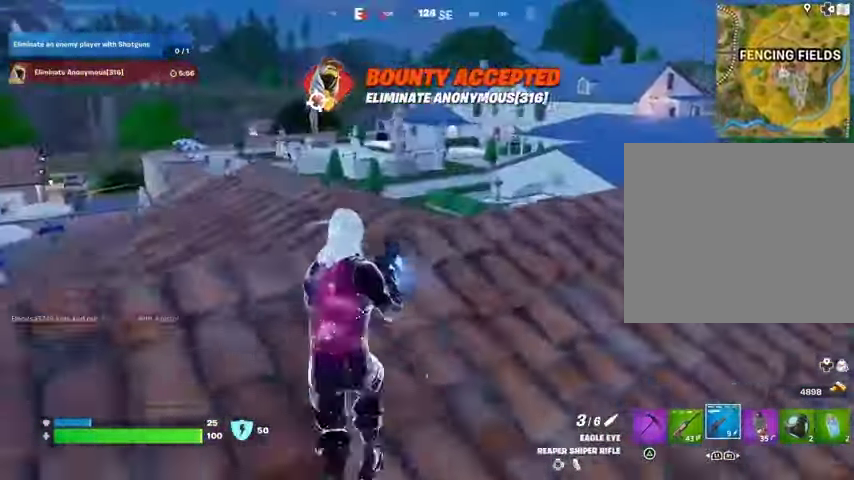
{"buttons": [], "left_stick": "left", "right_stick": "center", "events": [[133, "right_stick", "left"], [200, "R3", "down"], [267, "right_stick", "center"], [300, "R3", "up"], [300, "left_stick", "left"], [400, "R3", "down"], [500, "R3", "up"]]}
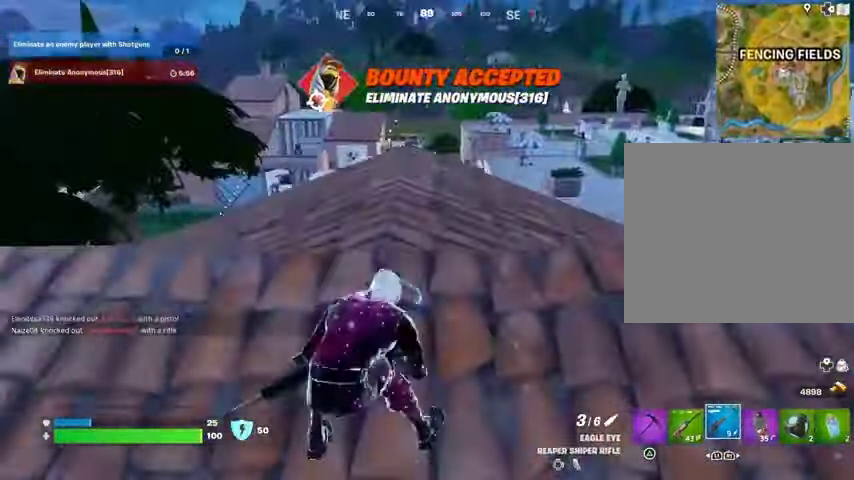
{"buttons": [], "left_stick": "up-right", "right_stick": "center", "events": [[33, "right_stick", "left"], [100, "L3", "down"], [100, "left_stick", "up-left"], [200, "L3", "up"], [367, "right_stick", "center"], [433, "left_stick", "up-right"]]}
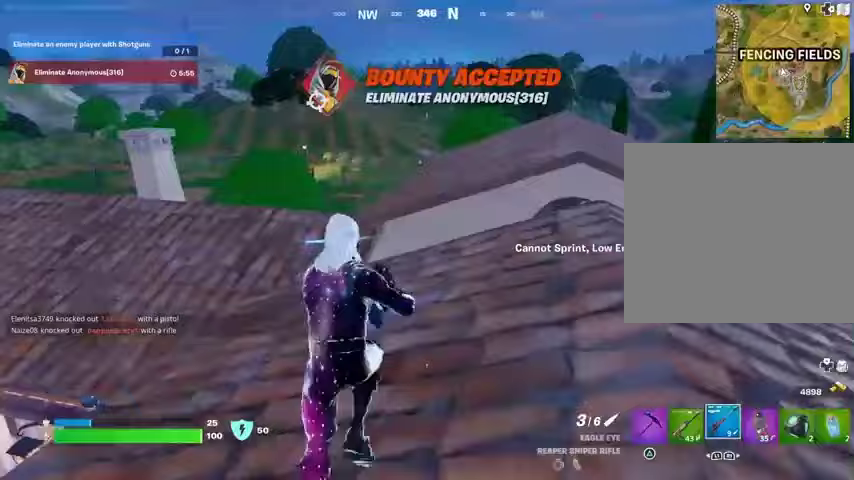
{"buttons": [], "left_stick": "up-left", "right_stick": "right", "events": [[67, "left_stick", "up"], [67, "right_stick", "down-left"], [167, "L1", "down"], [200, "right_stick", "center"], [233, "L1", "up"], [400, "right_stick", "right"], [467, "left_stick", "up-left"]]}
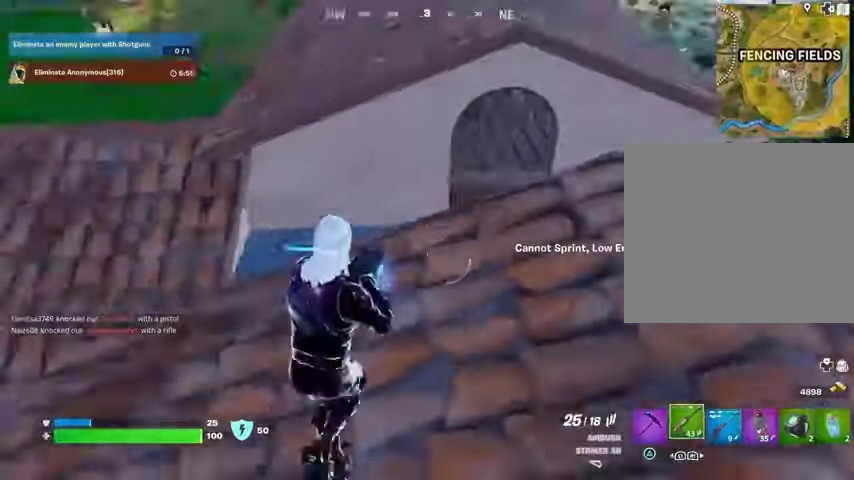
{"buttons": [], "left_stick": "right", "right_stick": "center", "events": [[33, "right_stick", "center"], [300, "right_stick", "up-left"], [333, "left_stick", "up-right"], [433, "left_stick", "right"], [433, "right_stick", "center"]]}
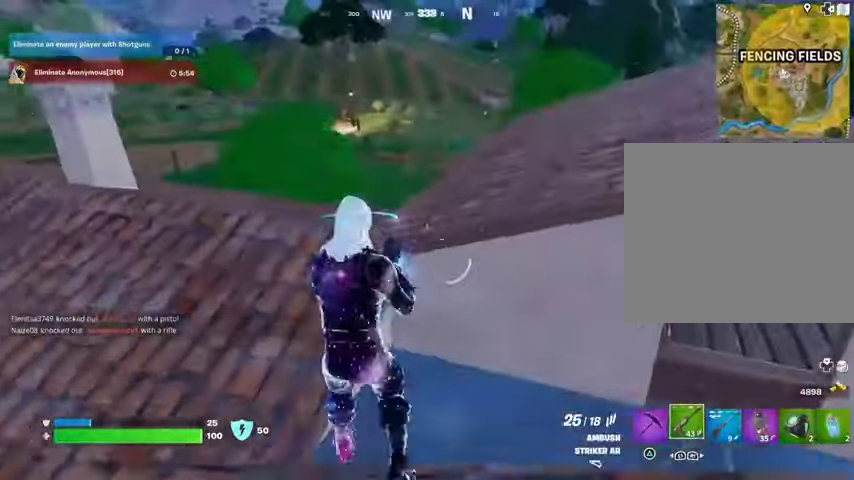
{"buttons": [], "left_stick": "up-right", "right_stick": "center", "events": [[100, "left_stick", "up-right"]]}
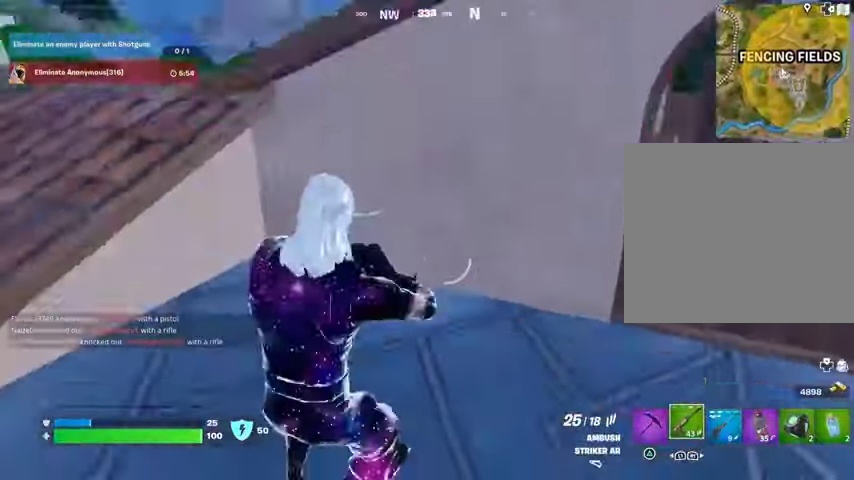
{"buttons": [], "left_stick": "up", "right_stick": "center", "events": [[167, "L3", "down"], [267, "L3", "up"], [300, "right_stick", "right"], [433, "right_stick", "center"], [500, "left_stick", "up"]]}
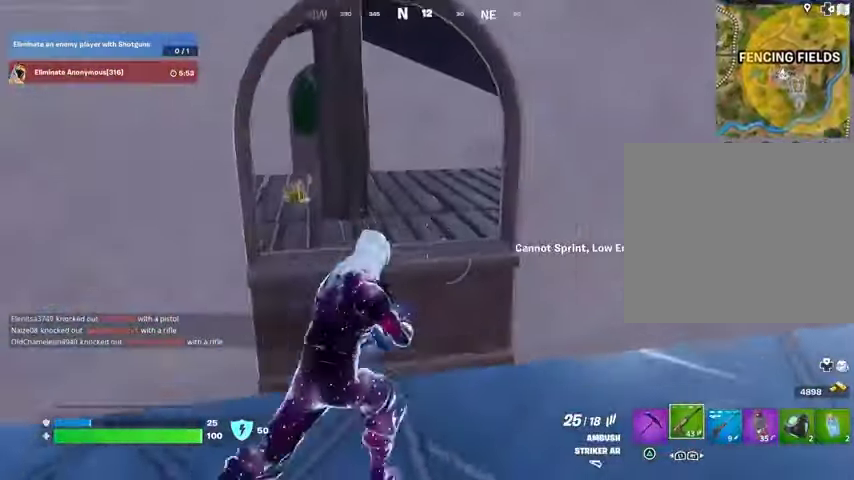
{"buttons": [], "left_stick": "up-right", "right_stick": "left", "events": [[167, "CROSS", "down"], [233, "CROSS", "up"], [367, "right_stick", "left"], [400, "left_stick", "up-right"]]}
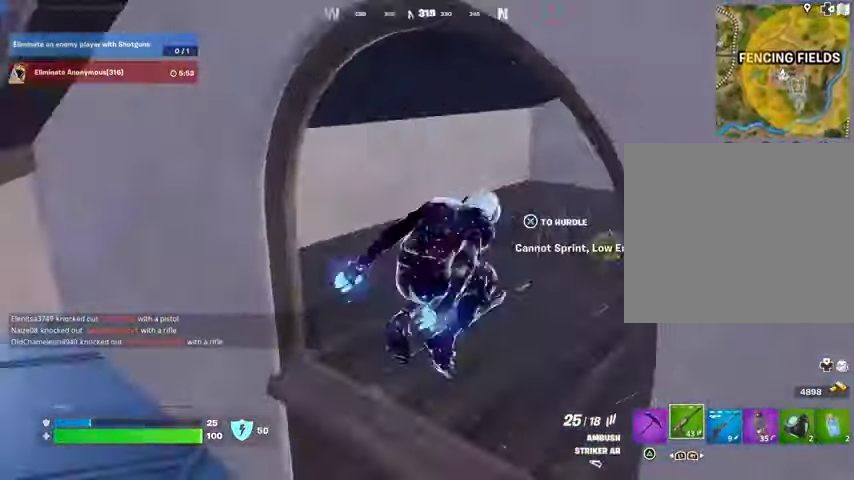
{"buttons": [], "left_stick": "up-right", "right_stick": "right", "events": [[133, "right_stick", "center"], [500, "right_stick", "right"]]}
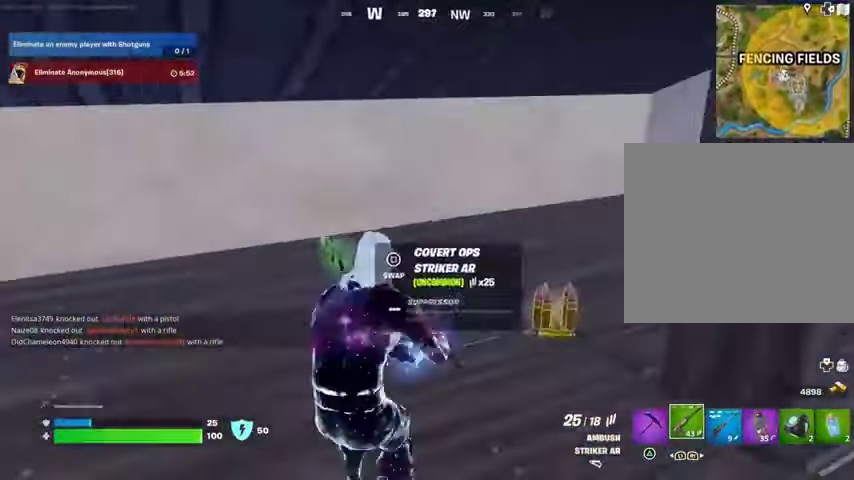
{"buttons": [], "left_stick": "up-left", "right_stick": "center", "events": [[133, "L3", "down"], [133, "left_stick", "up-left"], [167, "right_stick", "center"], [200, "L3", "up"], [233, "right_stick", "right"], [400, "right_stick", "center"]]}
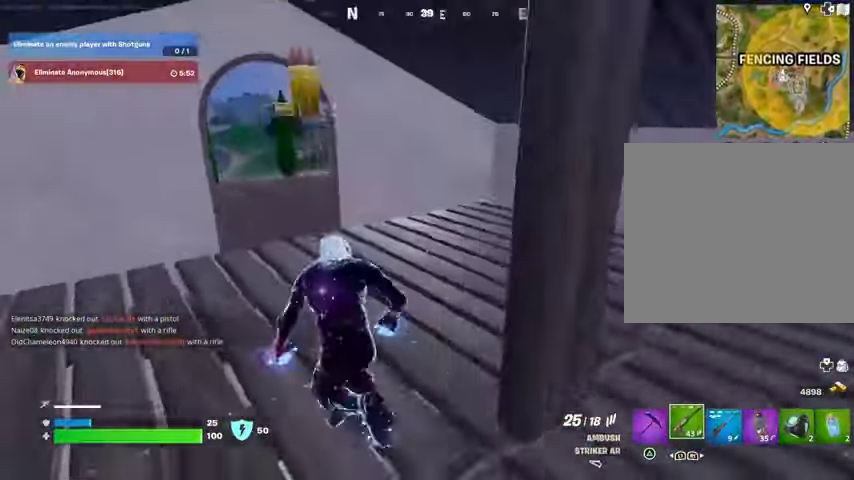
{"buttons": [], "left_stick": "up", "right_stick": "center", "events": [[67, "right_stick", "left"], [100, "left_stick", "up-right"], [200, "right_stick", "center"], [433, "left_stick", "up"]]}
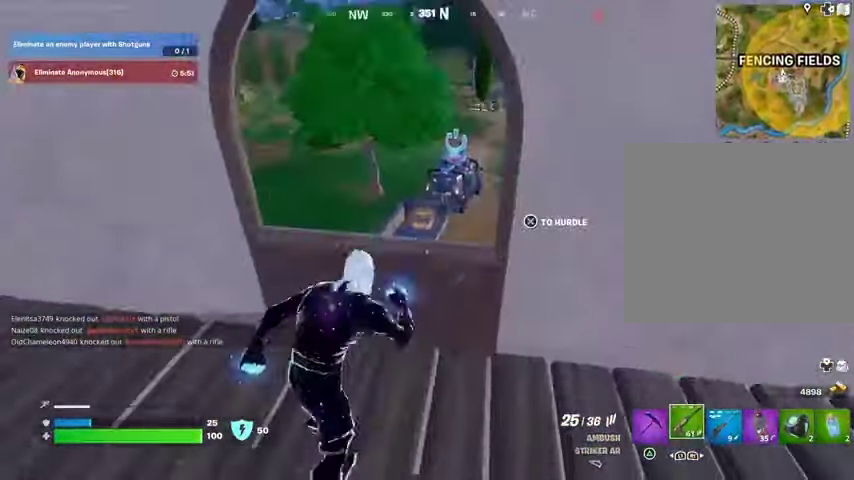
{"buttons": [], "left_stick": "up-left", "right_stick": "right", "events": [[67, "CROSS", "down"], [133, "CROSS", "up"], [267, "right_stick", "down-right"], [333, "right_stick", "right"], [467, "left_stick", "up-left"]]}
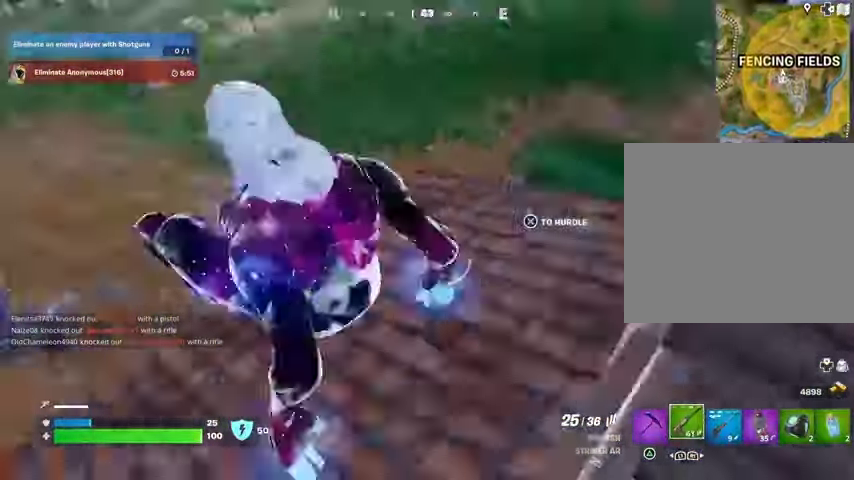
{"buttons": [], "left_stick": "up-left", "right_stick": "right", "events": [[200, "right_stick", "center"], [333, "right_stick", "up"], [433, "right_stick", "center"], [500, "right_stick", "right"]]}
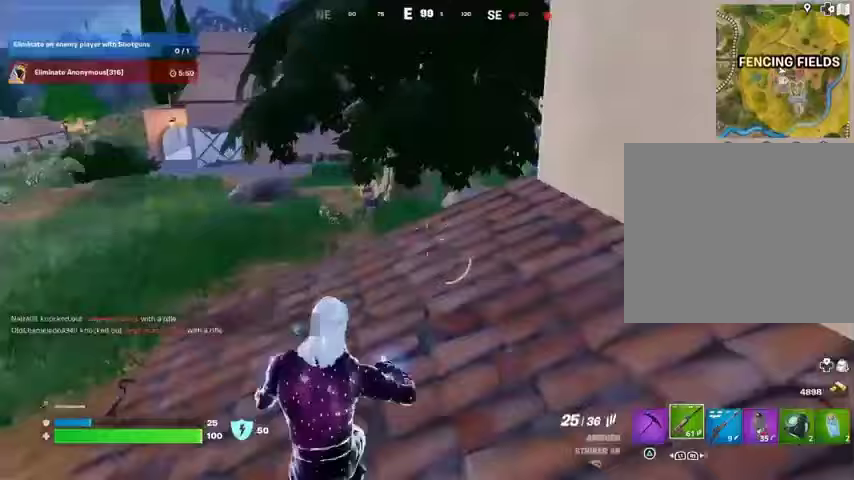
{"buttons": [], "left_stick": "up-left", "right_stick": "right", "events": [[133, "right_stick", "center"], [333, "right_stick", "right"]]}
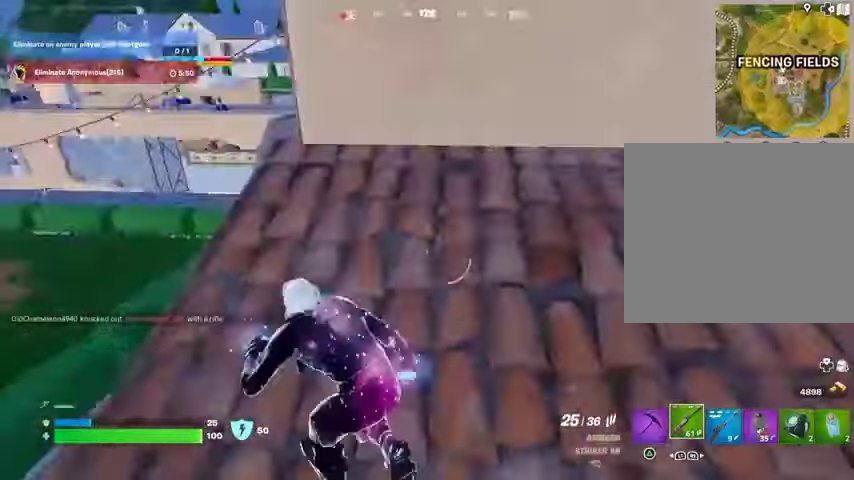
{"buttons": [], "left_stick": "up-left", "right_stick": "center", "events": [[33, "right_stick", "center"], [333, "CROSS", "down"], [400, "CROSS", "up"]]}
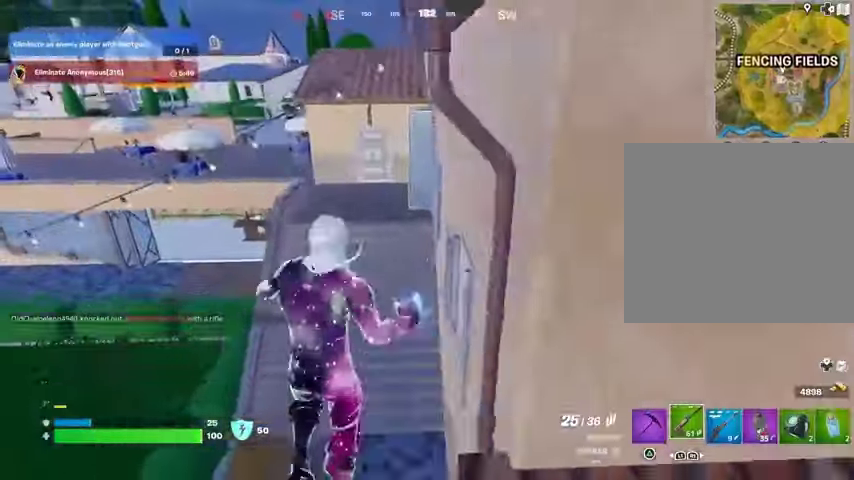
{"buttons": [], "left_stick": "up-right", "right_stick": "center", "events": [[67, "left_stick", "up-right"], [100, "right_stick", "left"], [233, "right_stick", "center"]]}
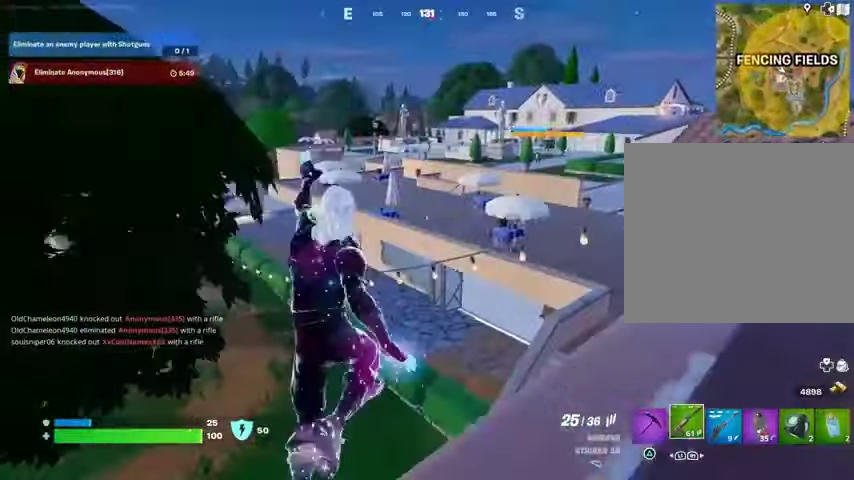
{"buttons": [], "left_stick": "up-right", "right_stick": "center", "events": []}
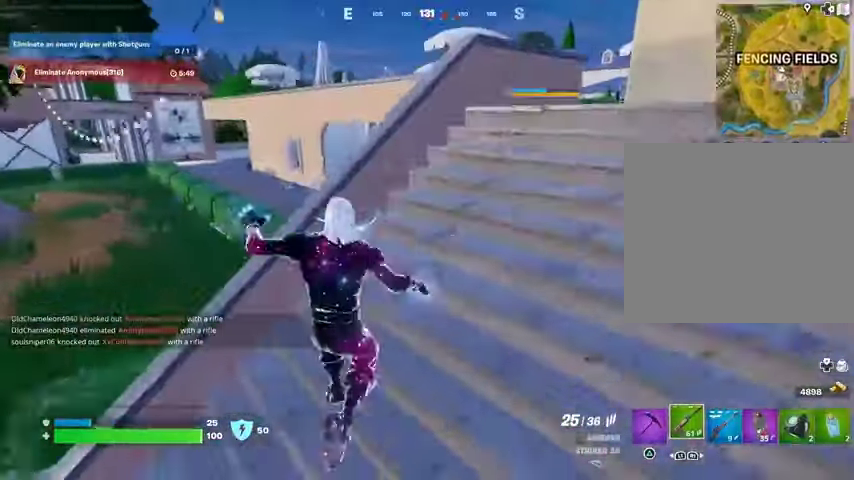
{"buttons": [], "left_stick": "up-right", "right_stick": "center", "events": [[333, "R1", "down"], [400, "R1", "up"]]}
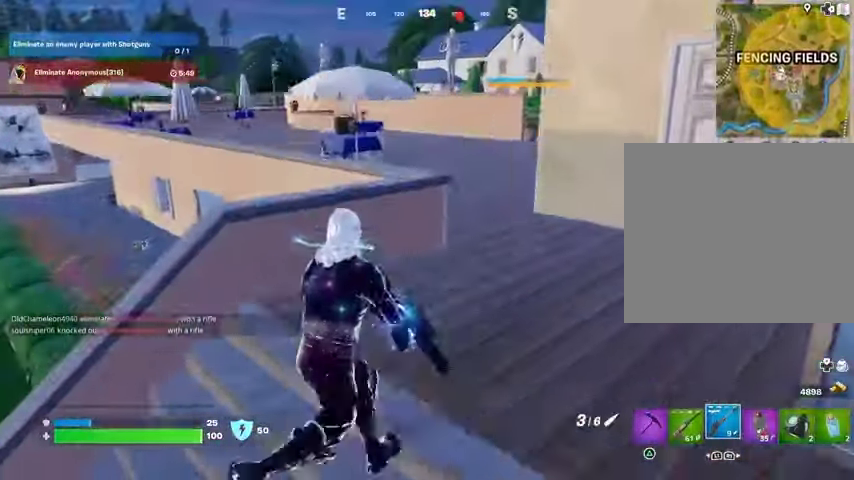
{"buttons": [], "left_stick": "up-left", "right_stick": "right", "events": [[433, "right_stick", "right"], [500, "left_stick", "up-left"]]}
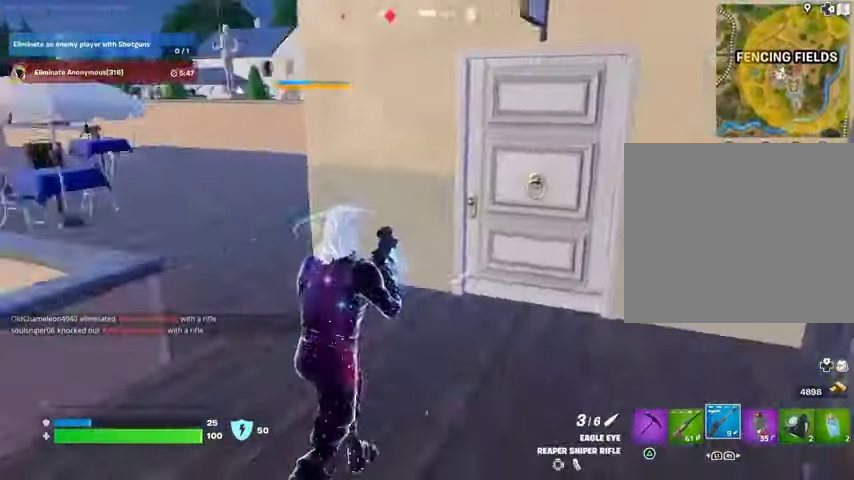
{"buttons": [], "left_stick": "up", "right_stick": "center", "events": [[33, "right_stick", "center"], [100, "right_stick", "left"], [200, "left_stick", "up-right"], [300, "right_stick", "center"], [367, "left_stick", "up"]]}
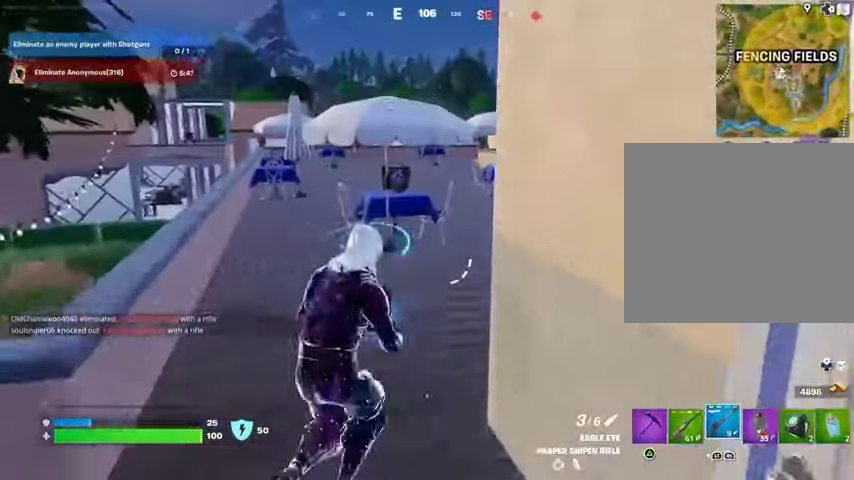
{"buttons": [], "left_stick": "up-right", "right_stick": "center", "events": [[100, "right_stick", "right"], [133, "left_stick", "up-left"], [267, "right_stick", "center"], [333, "L3", "down"], [433, "L3", "up"], [500, "left_stick", "up-right"]]}
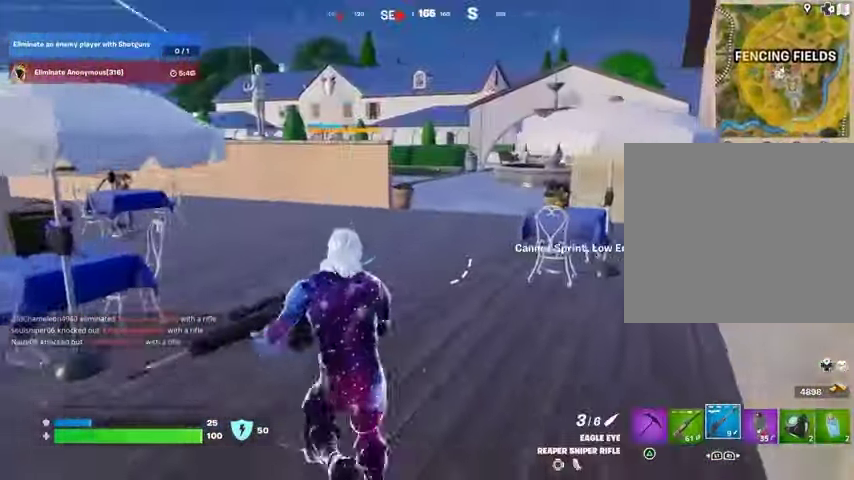
{"buttons": [], "left_stick": "up", "right_stick": "center", "events": [[133, "right_stick", "left"], [200, "right_stick", "center"], [367, "left_stick", "up"]]}
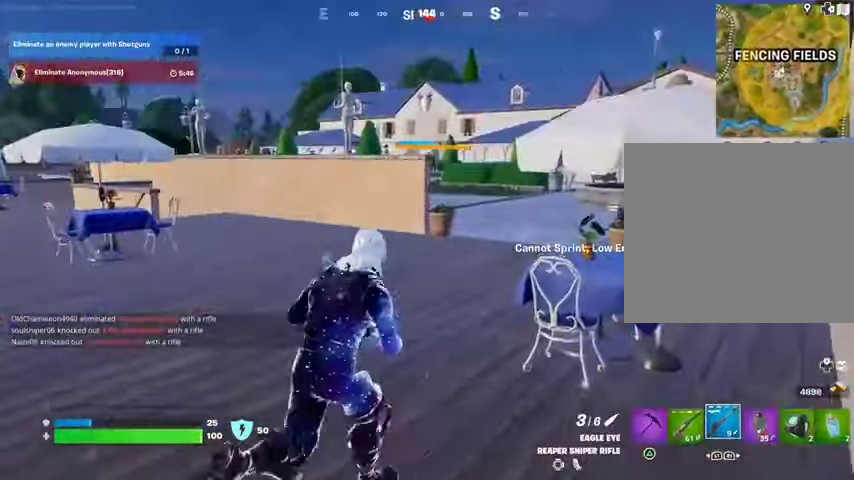
{"buttons": [], "left_stick": "up-right", "right_stick": "center", "events": [[67, "left_stick", "up-left"], [267, "L3", "down"], [267, "right_stick", "left"], [333, "left_stick", "up-right"], [367, "L3", "up"], [367, "right_stick", "right"], [467, "right_stick", "center"]]}